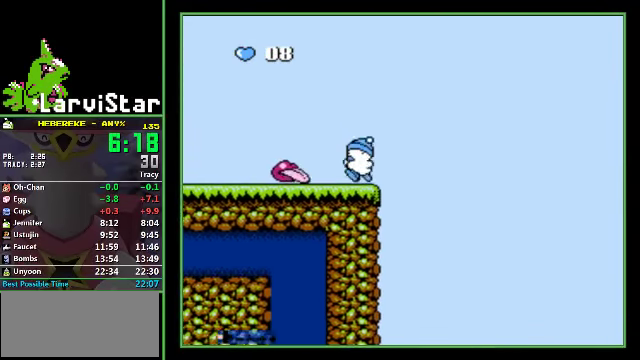
Gameplay with a controller (Nintendo layout); each line is a JSON object with the inputs held at the frame after it. "events" lists button and stick changes between this image and that frame as [ms after this image, input, new state], when the widget could be followed in between. Not read: L3 R3.
{"buttons": ["DPAD_DOWN", "DPAD_LEFT"], "events": [[100, "A", "down"], [167, "A", "up"], [167, "DPAD_DOWN", "down"]]}
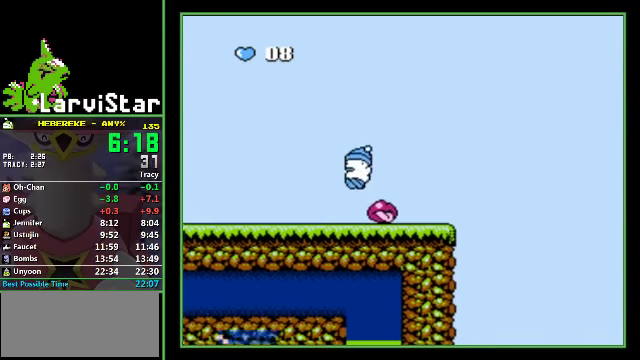
{"buttons": ["DPAD_LEFT"], "events": [[233, "DPAD_DOWN", "up"]]}
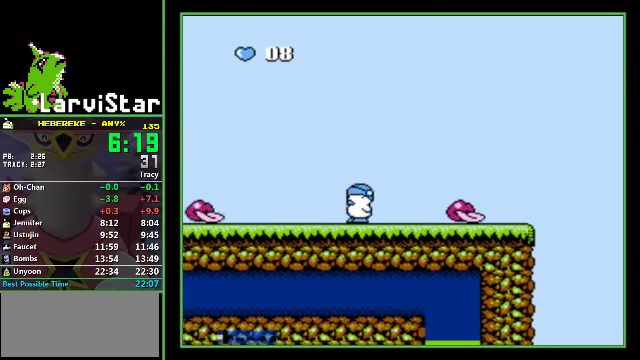
{"buttons": ["DPAD_LEFT"], "events": []}
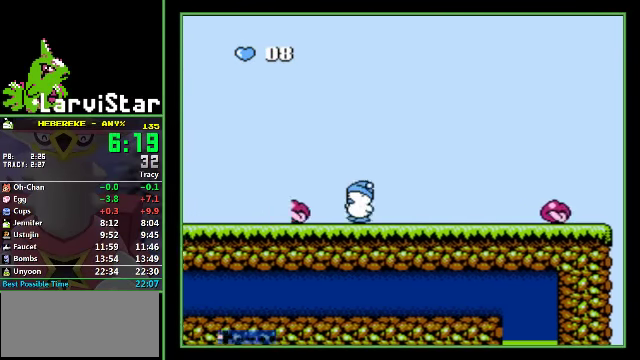
{"buttons": ["DPAD_LEFT"], "events": [[67, "A", "down"], [200, "A", "up"]]}
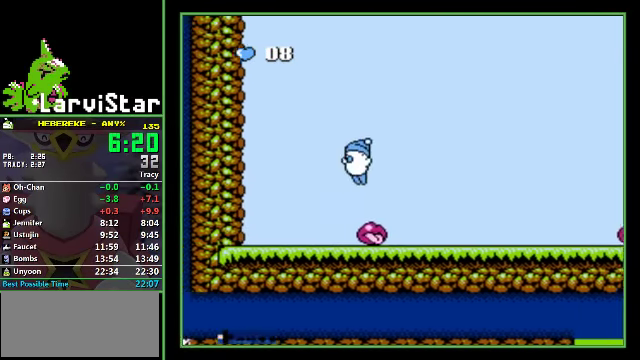
{"buttons": ["A", "DPAD_LEFT"], "events": [[300, "A", "down"]]}
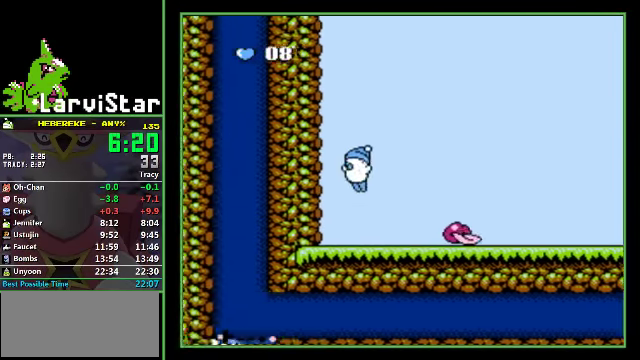
{"buttons": ["A", "DPAD_LEFT"], "events": [[200, "A", "up"], [267, "A", "down"], [333, "A", "up"], [400, "A", "down"], [433, "A", "up"], [500, "A", "down"]]}
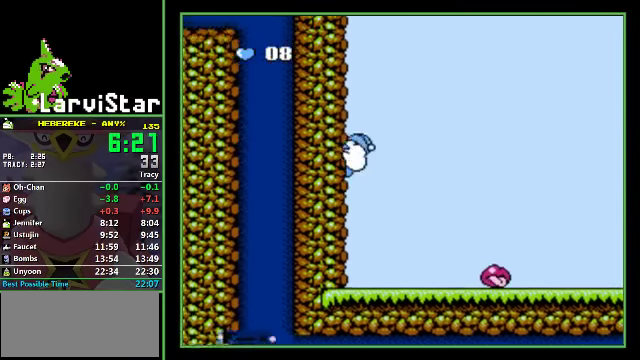
{"buttons": ["A", "DPAD_LEFT"], "events": [[33, "A", "up"], [100, "A", "down"], [133, "A", "up"], [200, "A", "down"], [267, "A", "up"], [366, "A", "down"], [400, "A", "up"], [433, "A", "down"]]}